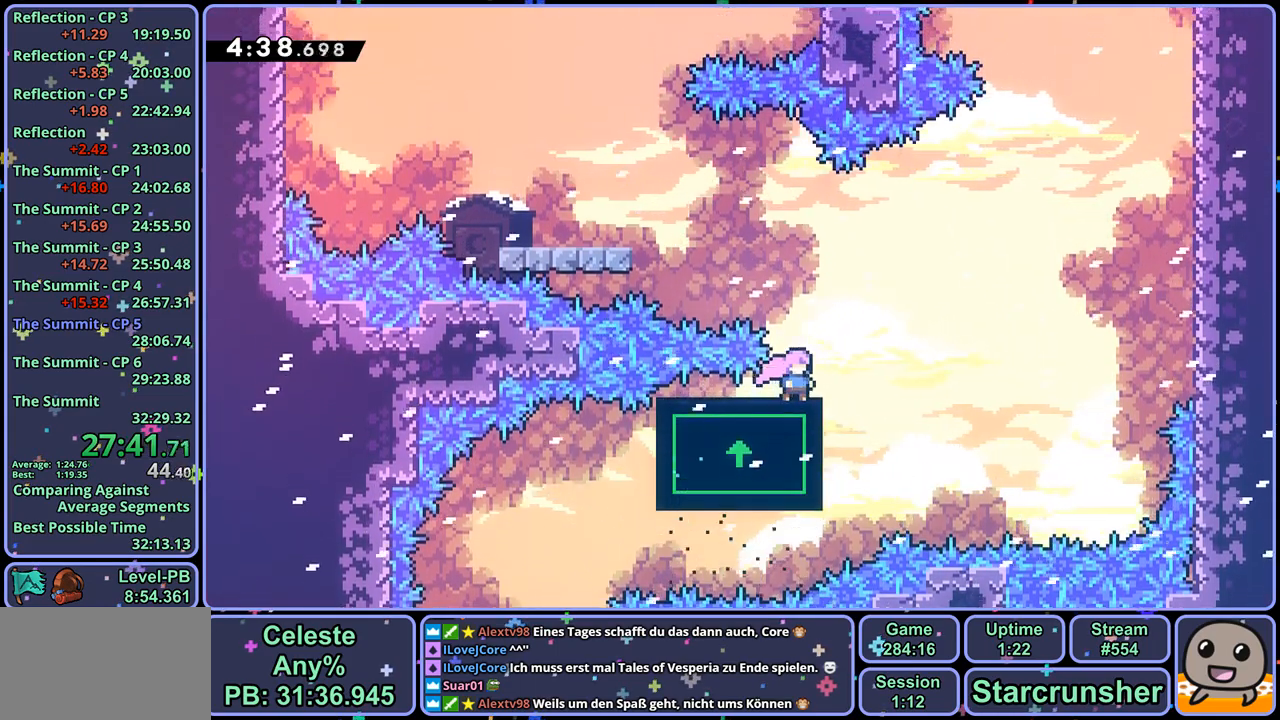
Gameplay with a controller (PlayStation layout); each line is a JSON object with the inputs held at the frame after it. "events" lists button and stick changes between this image and that frame as [ms after this image, input, new state], when the widget could be followed in between.
{"buttons": [], "left_stick": "left", "right_stick": "center", "events": [[300, "left_stick", "left"]]}
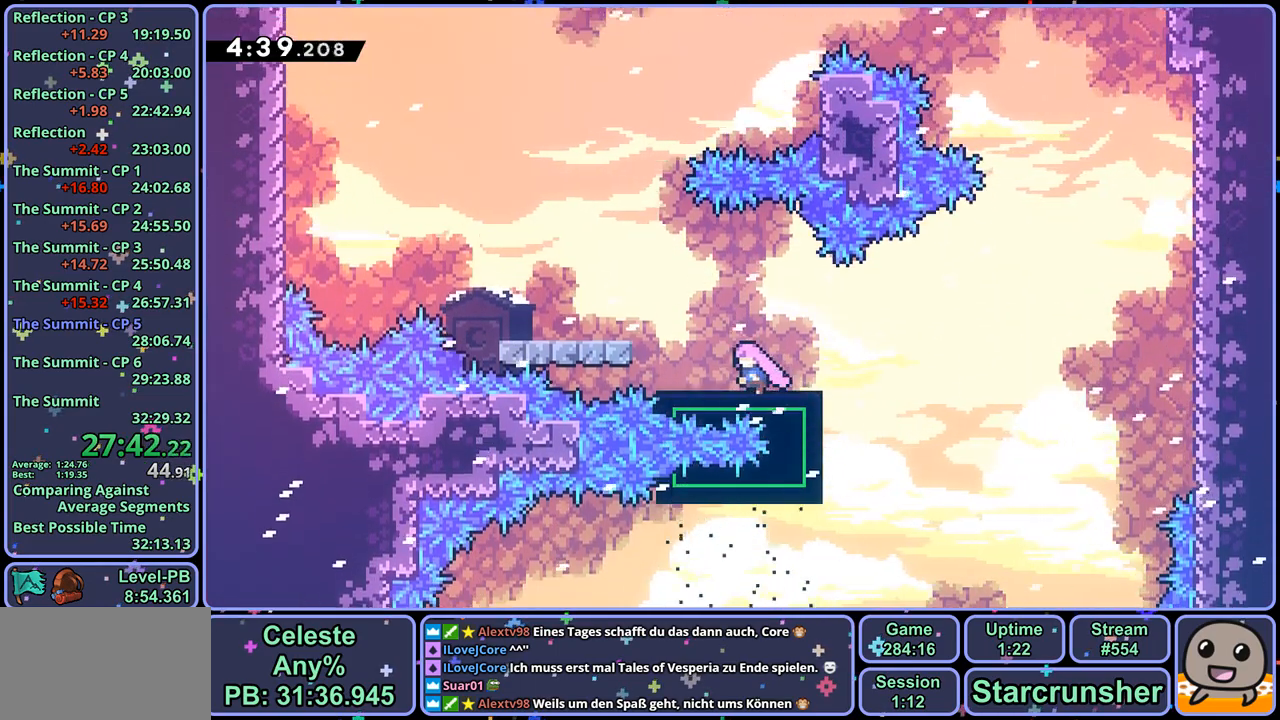
{"buttons": [], "left_stick": "center", "right_stick": "center", "events": [[267, "left_stick", "center"]]}
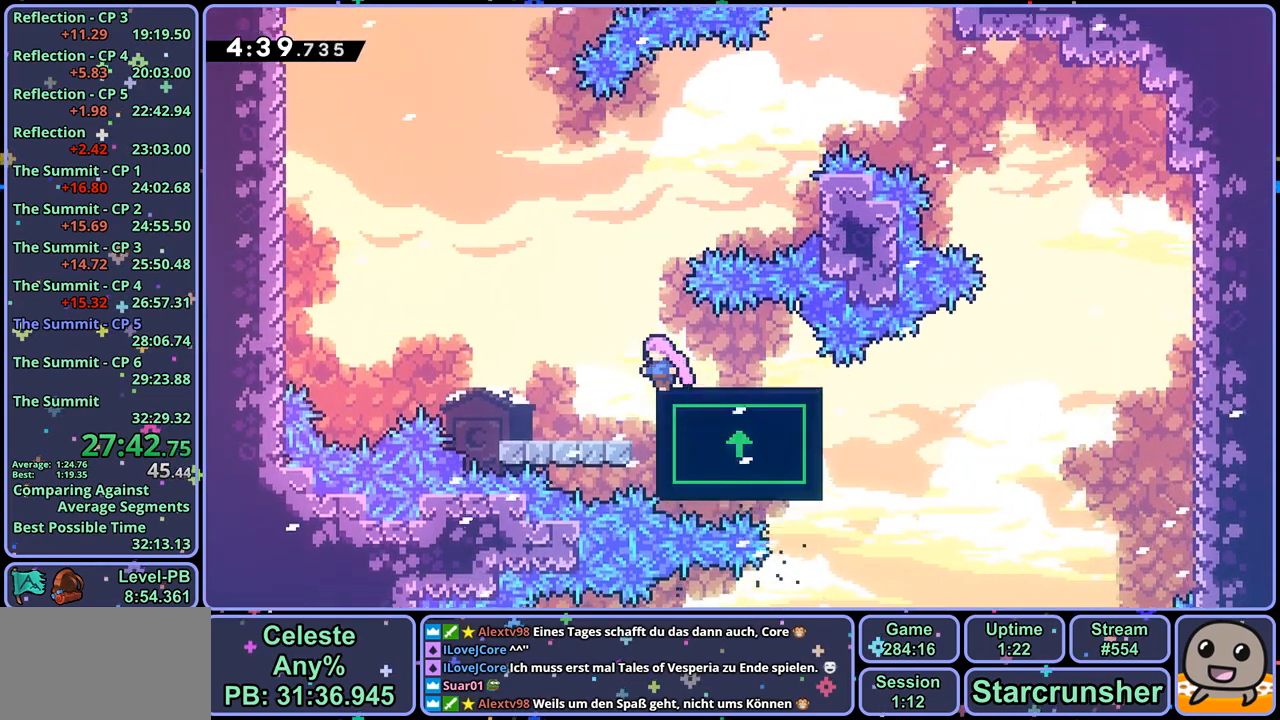
{"buttons": [], "left_stick": "center", "right_stick": "center", "events": []}
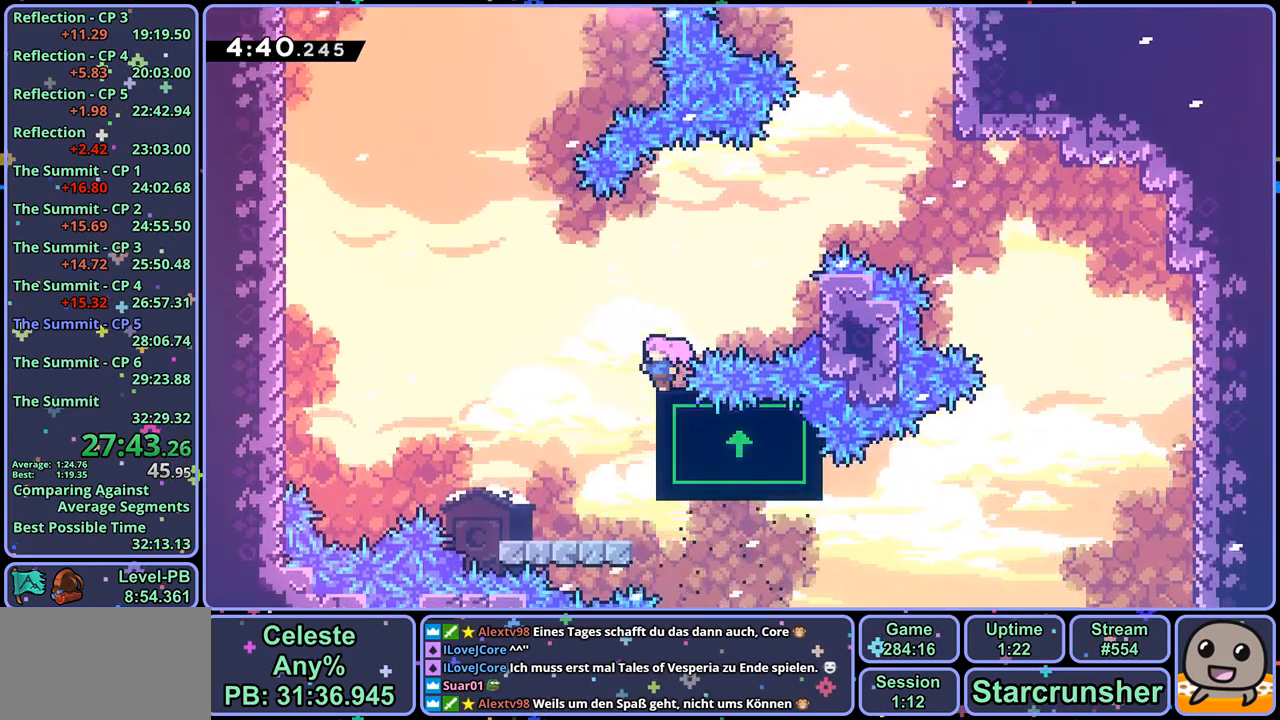
{"buttons": [], "left_stick": "right", "right_stick": "center", "events": [[167, "left_stick", "right"]]}
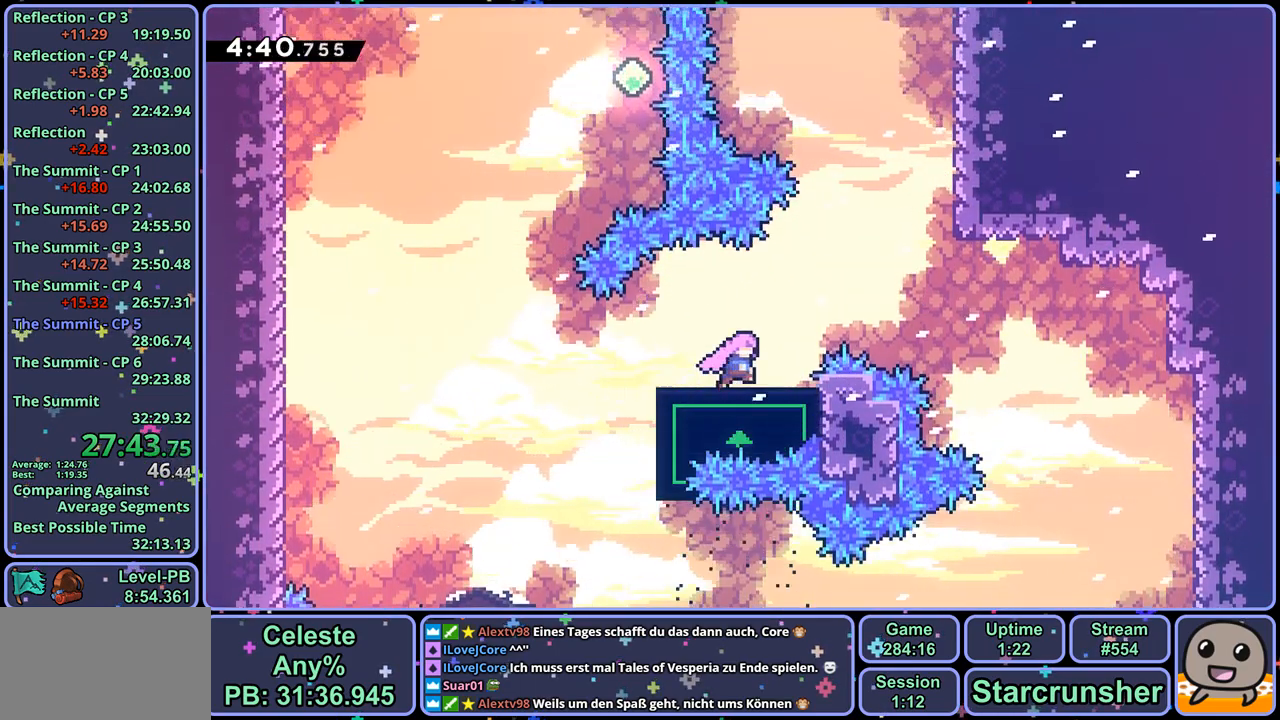
{"buttons": [], "left_stick": "center", "right_stick": "center", "events": [[183, "left_stick", "center"]]}
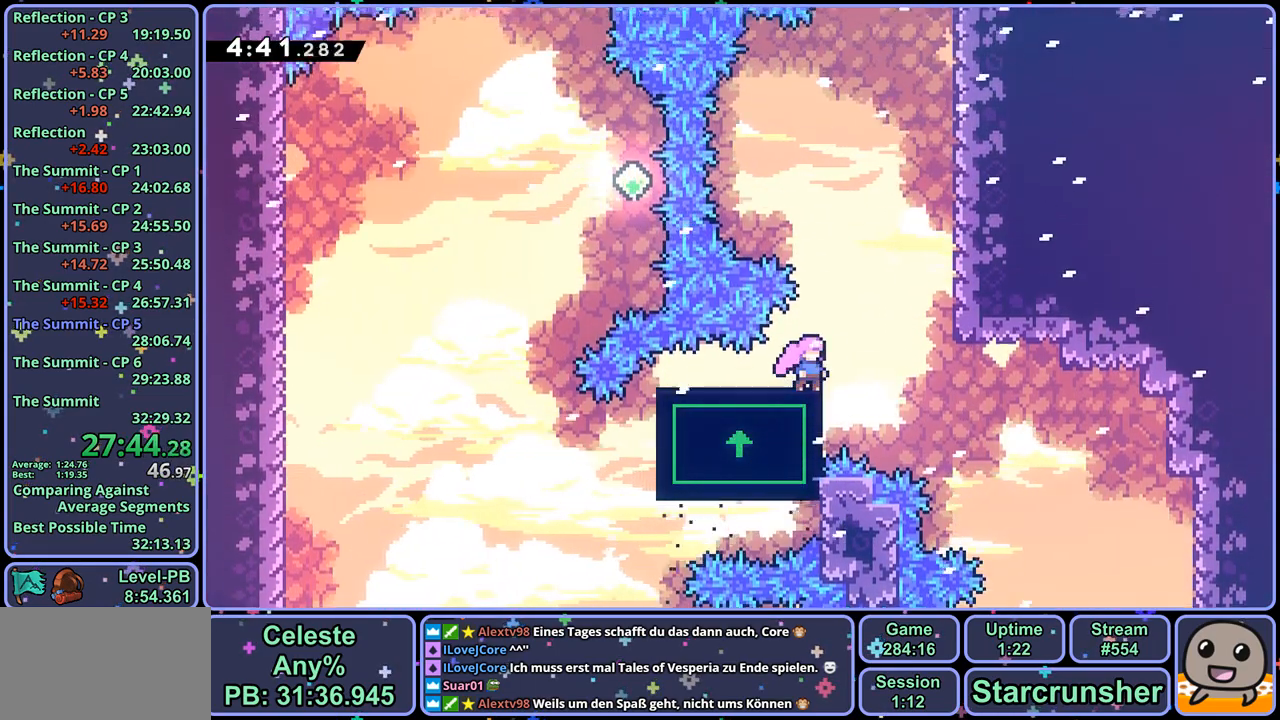
{"buttons": ["CROSS", "L1"], "left_stick": "right", "right_stick": "center", "events": [[233, "L1", "down"], [233, "left_stick", "right"], [333, "CROSS", "down"]]}
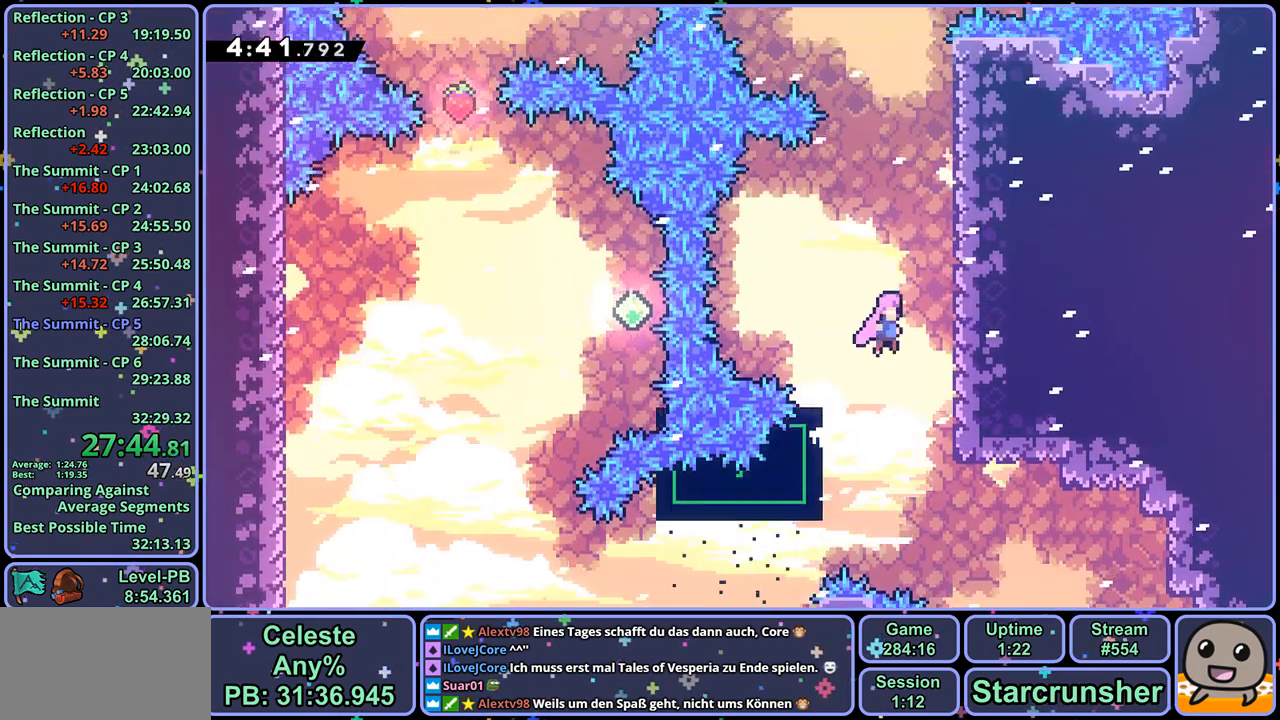
{"buttons": ["L1"], "left_stick": "center", "right_stick": "center", "events": [[67, "left_stick", "center"], [100, "CROSS", "up"], [133, "CROSS", "down"], [300, "CROSS", "up"], [350, "CROSS", "down"], [500, "CROSS", "up"]]}
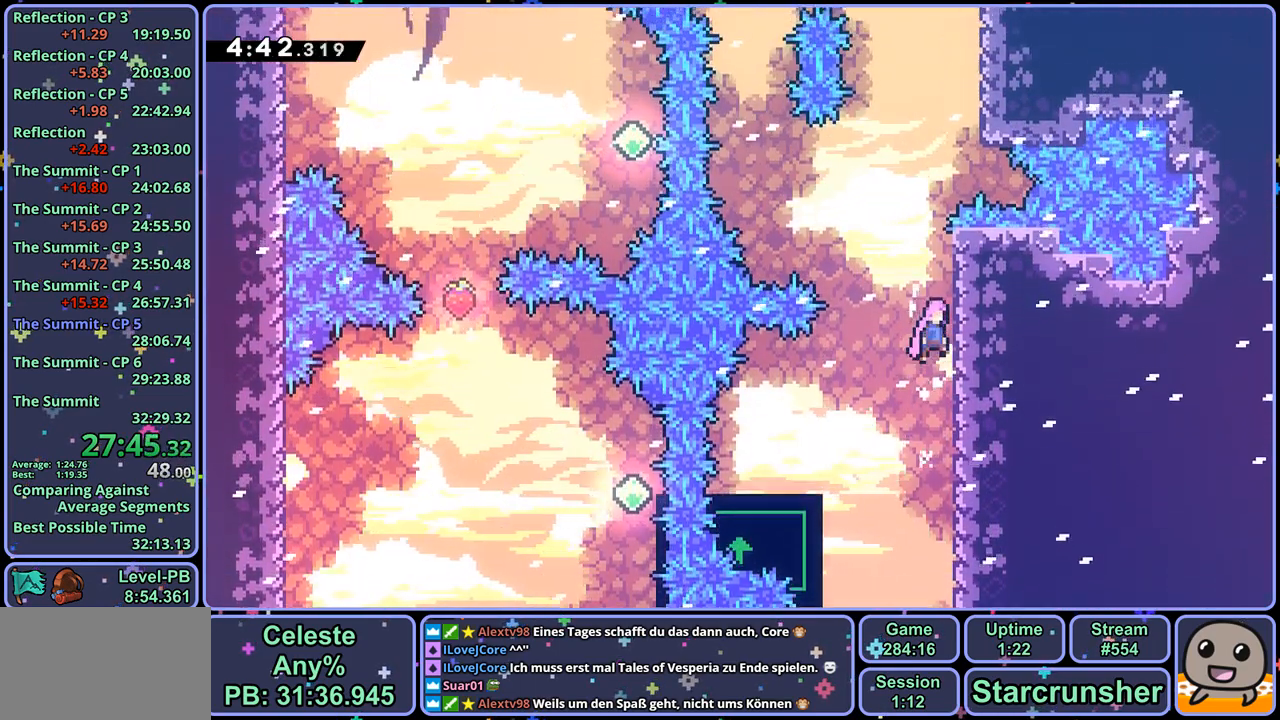
{"buttons": ["L1", "R1"], "left_stick": "up", "right_stick": "center", "events": [[50, "CROSS", "down"], [167, "CROSS", "up"], [200, "CROSS", "down"], [283, "left_stick", "up-right"], [467, "left_stick", "up"], [483, "R1", "down"], [500, "CROSS", "up"]]}
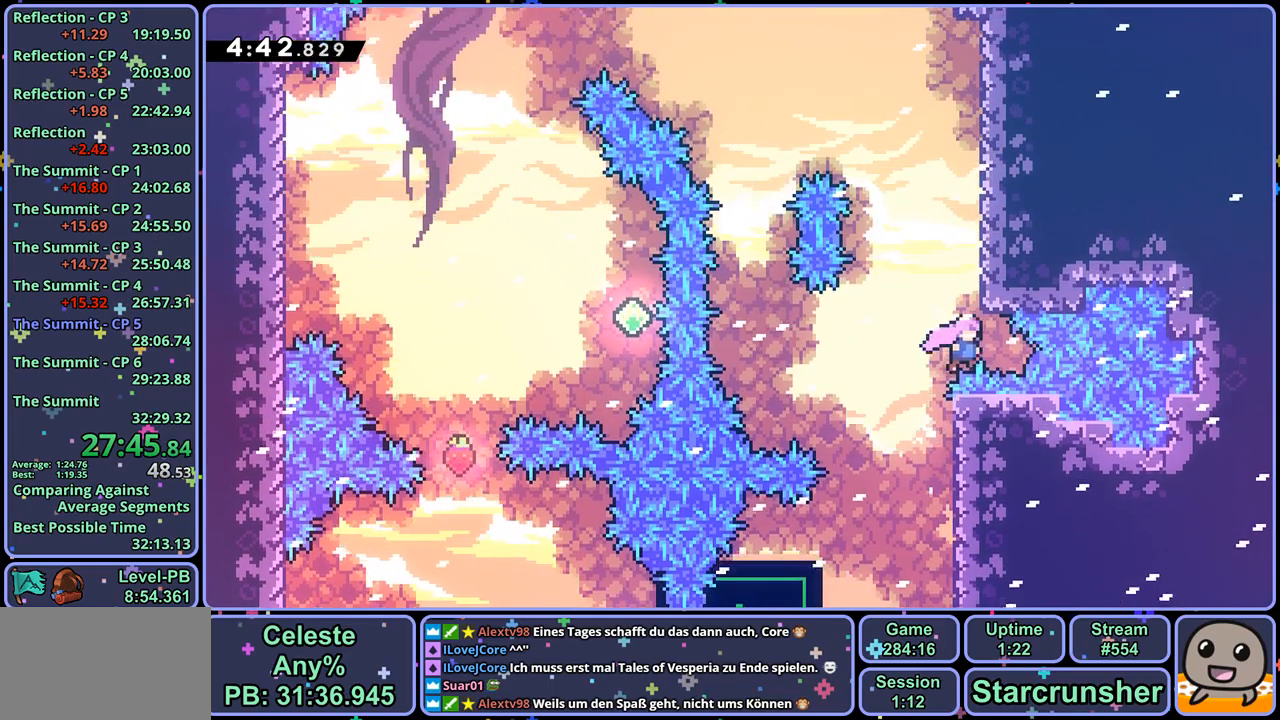
{"buttons": ["CROSS", "L1"], "left_stick": "up-left", "right_stick": "center", "events": [[200, "CROSS", "down"], [233, "left_stick", "up-left"], [333, "R1", "up"]]}
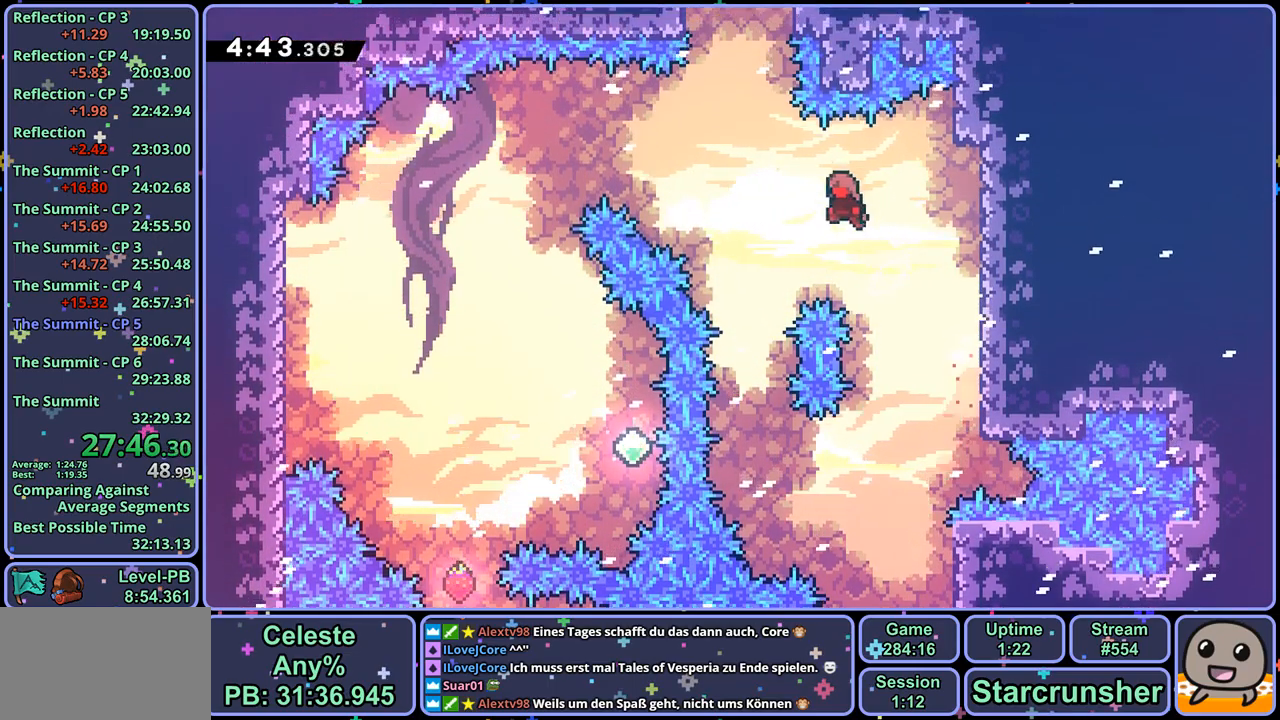
{"buttons": ["CROSS", "R1"], "left_stick": "up-right", "right_stick": "center", "events": [[200, "L1", "up"], [250, "CROSS", "up"], [250, "R1", "down"], [267, "left_stick", "up"], [500, "CROSS", "down"], [500, "left_stick", "up-right"]]}
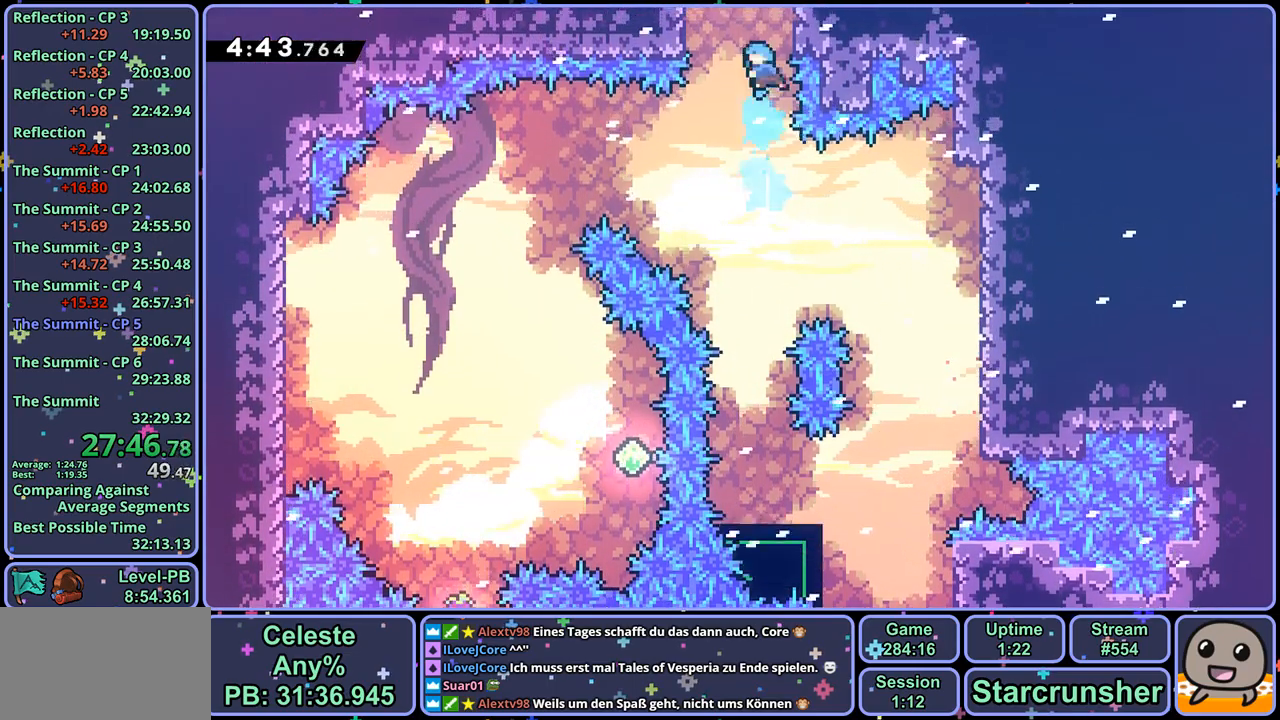
{"buttons": [], "left_stick": "up-right", "right_stick": "center", "events": [[150, "R1", "up"], [250, "left_stick", "center"], [267, "CROSS", "up"], [367, "left_stick", "up-right"]]}
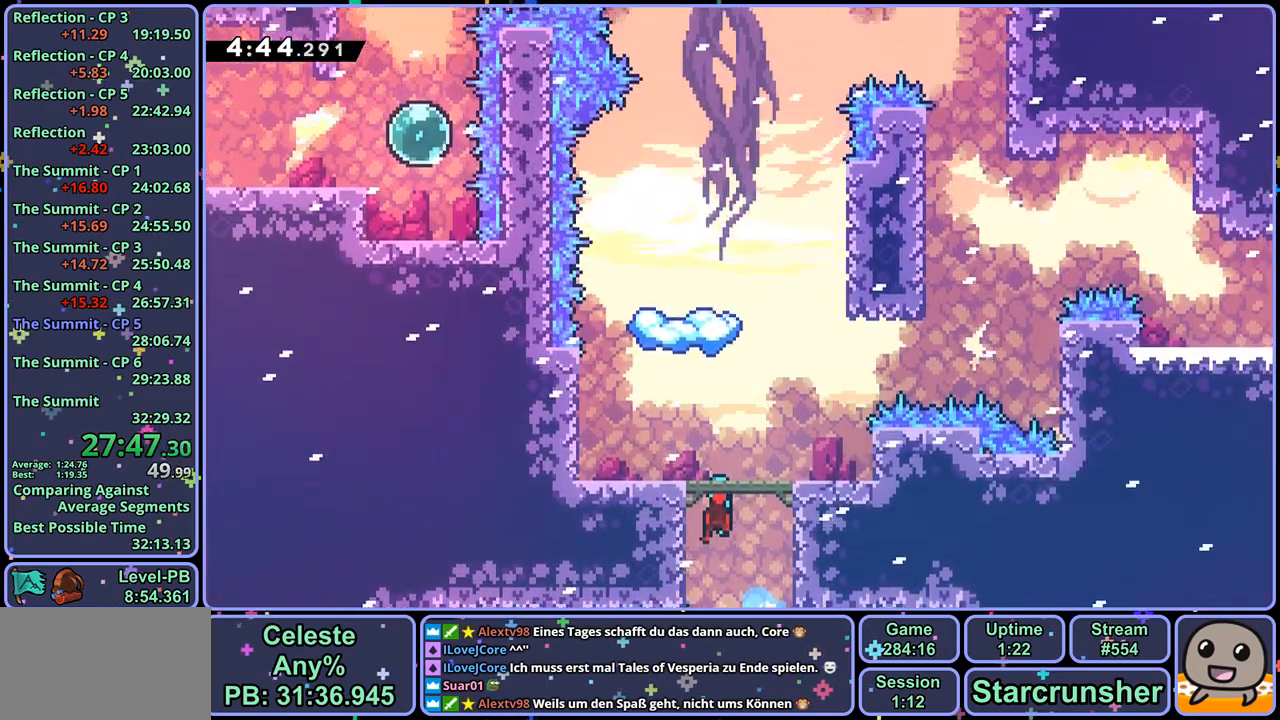
{"buttons": [], "left_stick": "up-right", "right_stick": "center", "events": []}
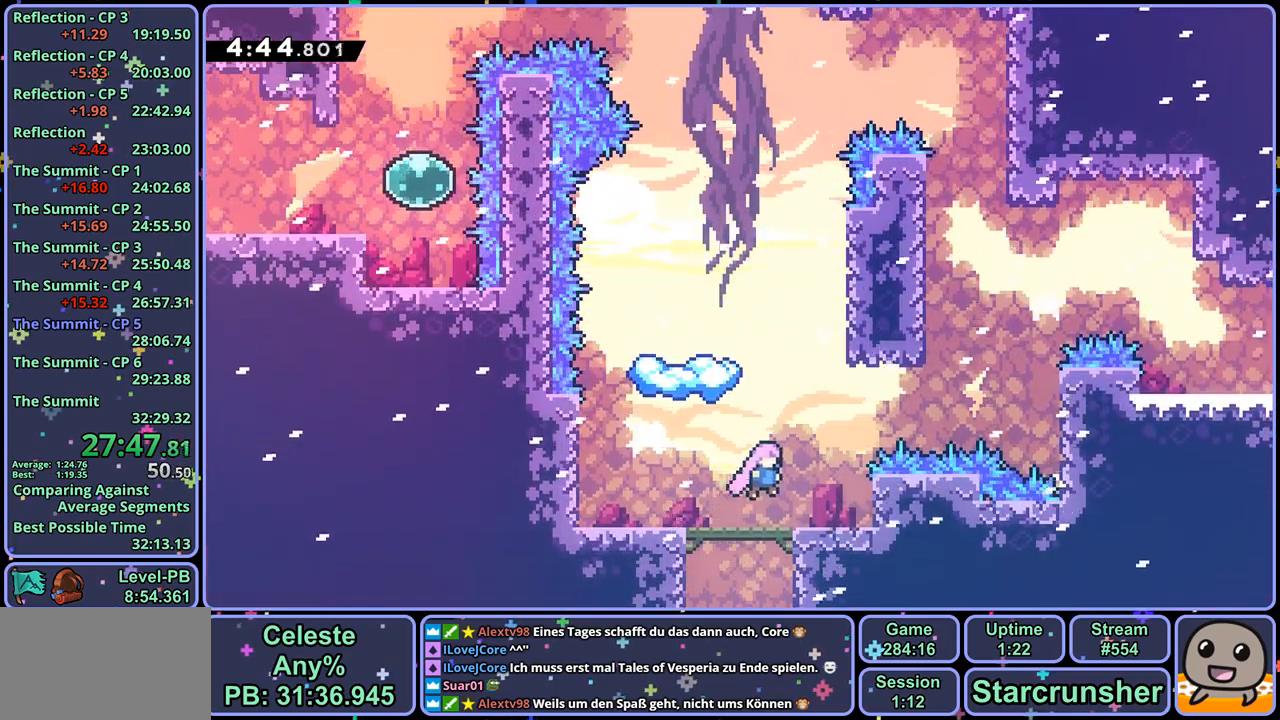
{"buttons": [], "left_stick": "up-right", "right_stick": "center", "events": [[133, "R1", "down"], [233, "R1", "up"]]}
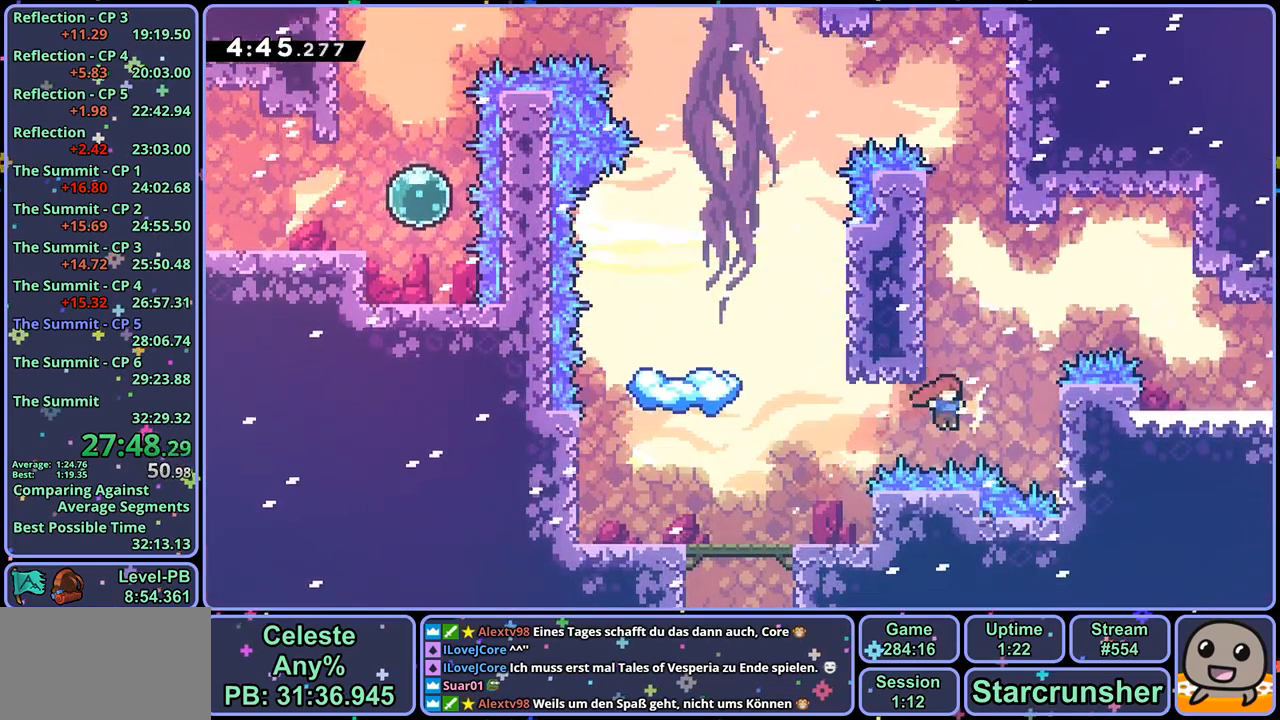
{"buttons": [], "left_stick": "right", "right_stick": "center", "events": [[50, "R1", "down"], [167, "R1", "up"], [467, "left_stick", "right"]]}
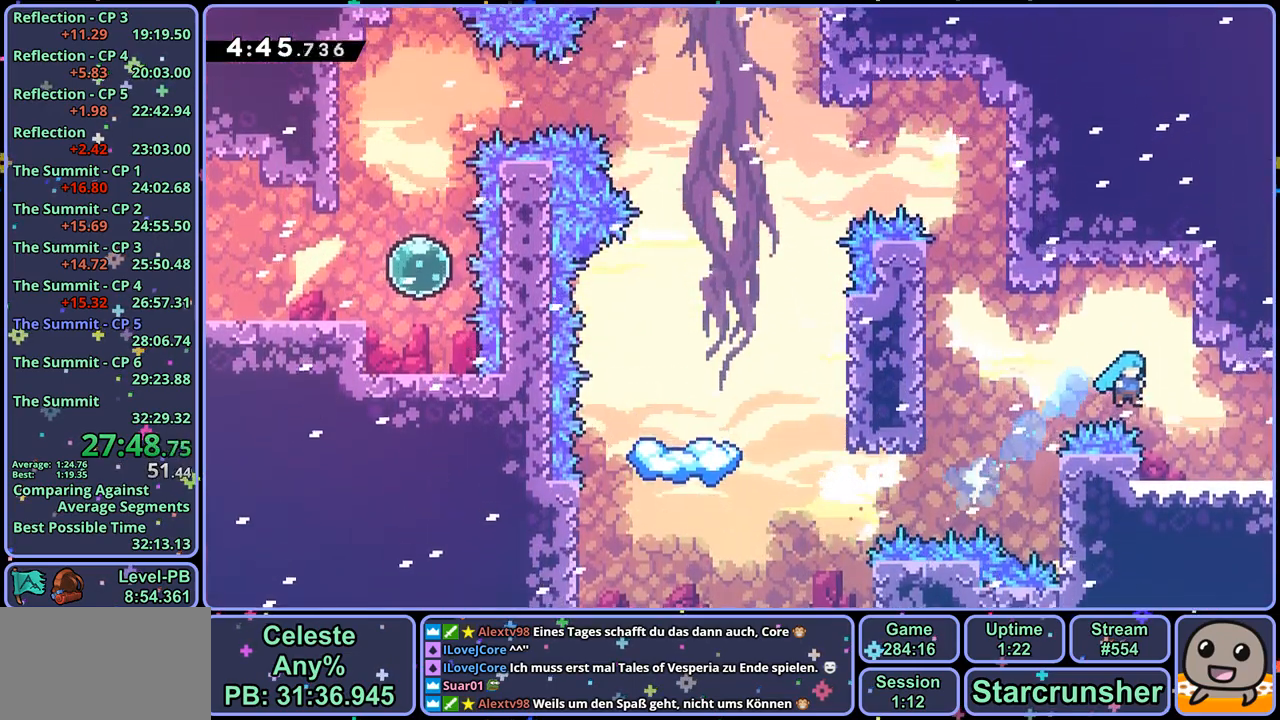
{"buttons": ["CROSS"], "left_stick": "down-right", "right_stick": "center", "events": [[50, "left_stick", "down-right"], [167, "R1", "down"], [317, "CROSS", "down"], [417, "R1", "up"]]}
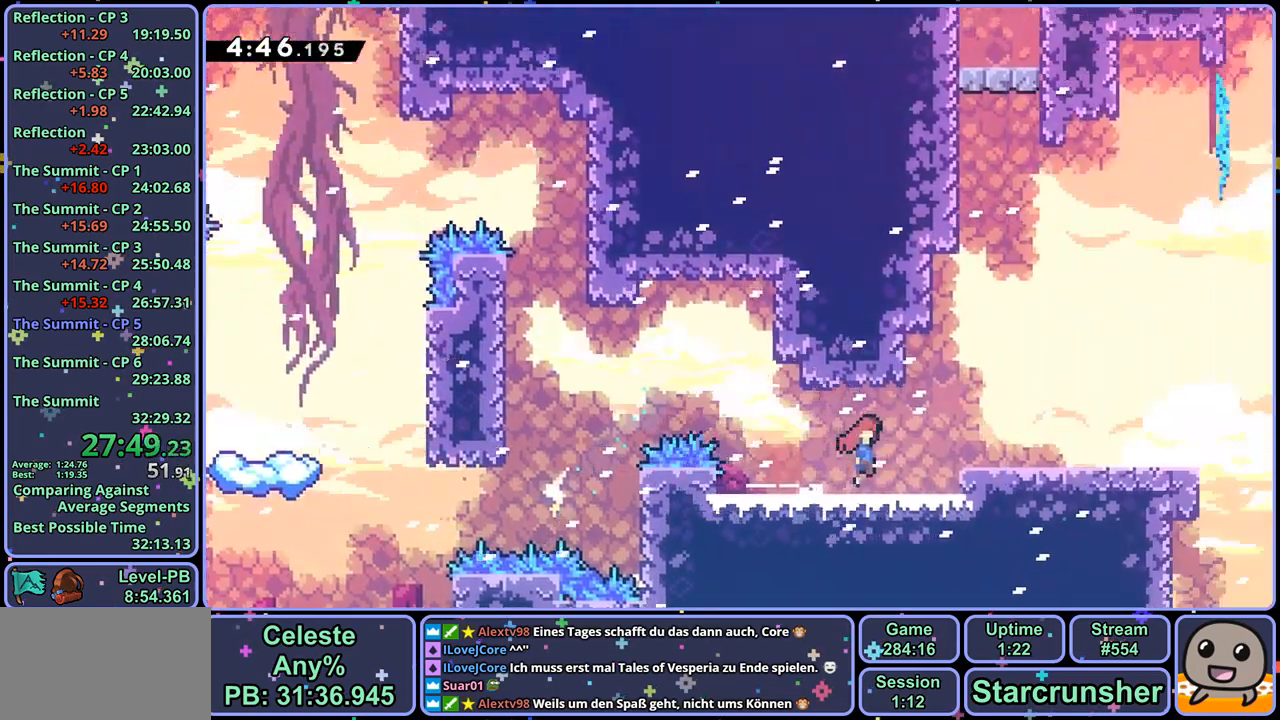
{"buttons": ["CROSS"], "left_stick": "center", "right_stick": "center", "events": [[33, "left_stick", "center"]]}
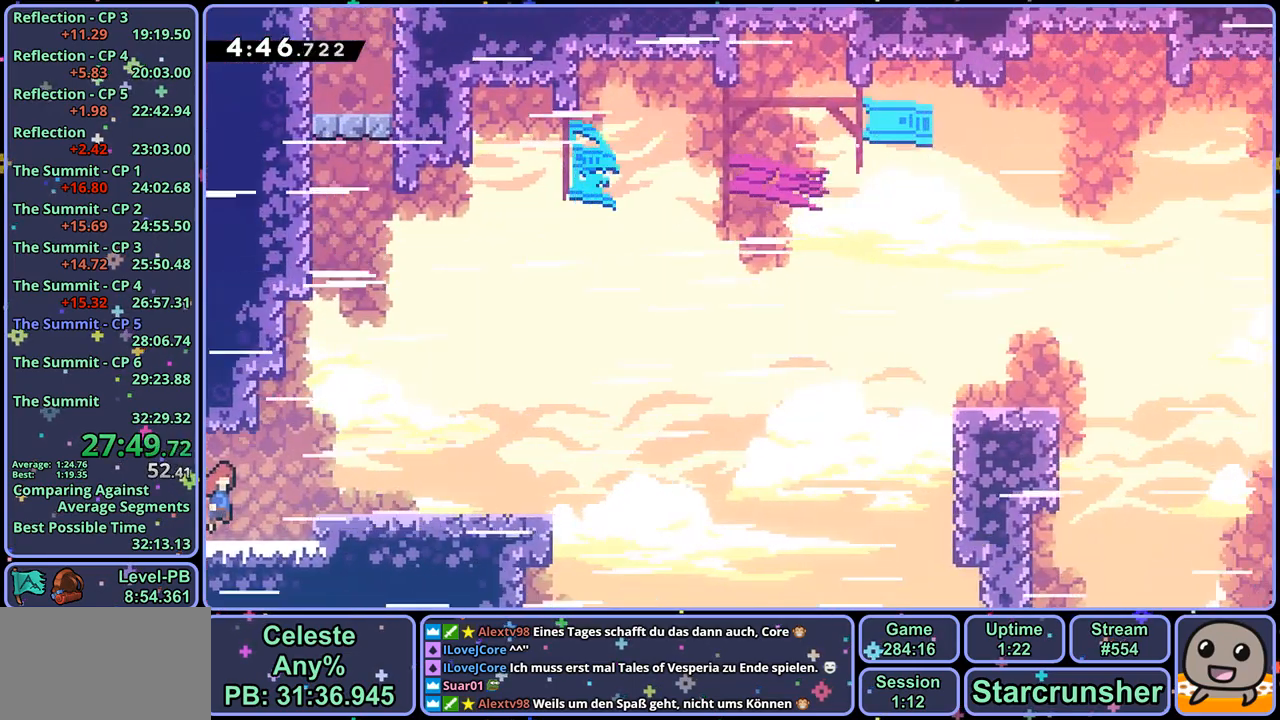
{"buttons": [], "left_stick": "up-right", "right_stick": "center", "events": [[67, "left_stick", "down-right"], [100, "CROSS", "up"], [117, "R1", "down"], [317, "CROSS", "down"], [433, "R1", "up"], [450, "left_stick", "up-right"], [467, "CROSS", "up"]]}
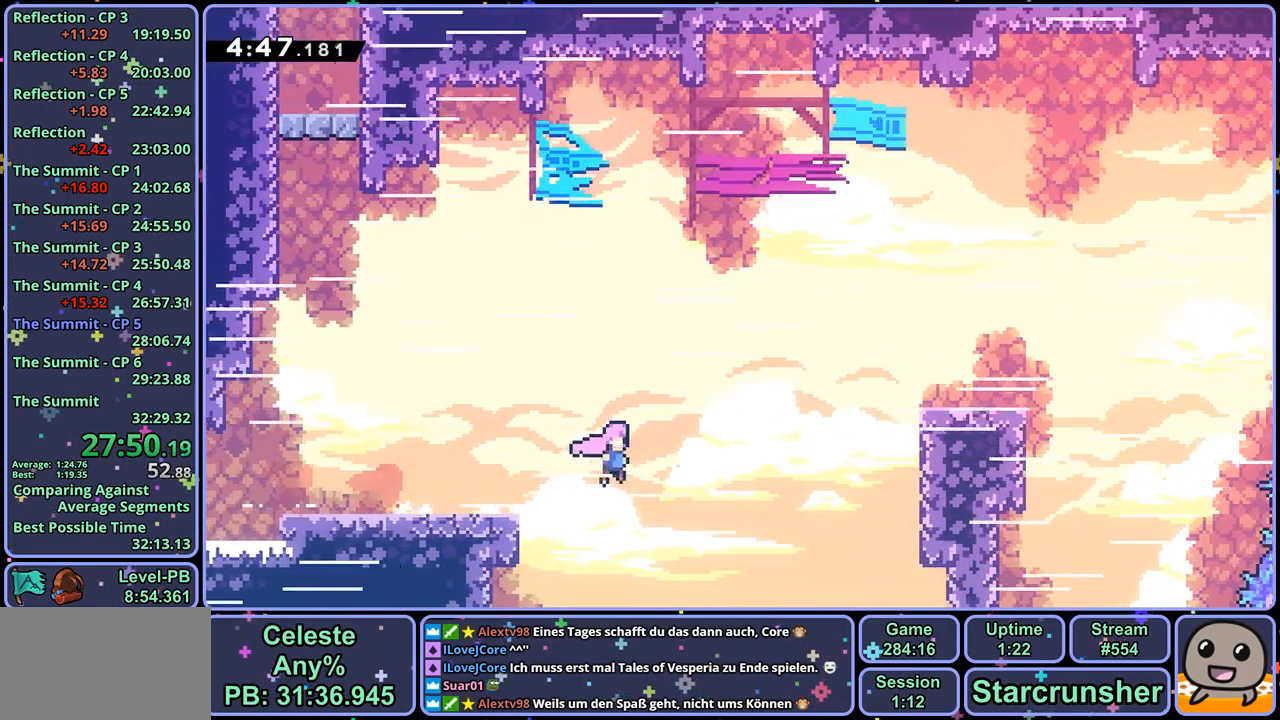
{"buttons": ["R1"], "left_stick": "down-right", "right_stick": "center", "events": [[67, "R1", "down"], [183, "R1", "up"], [333, "left_stick", "down-right"], [400, "R1", "down"]]}
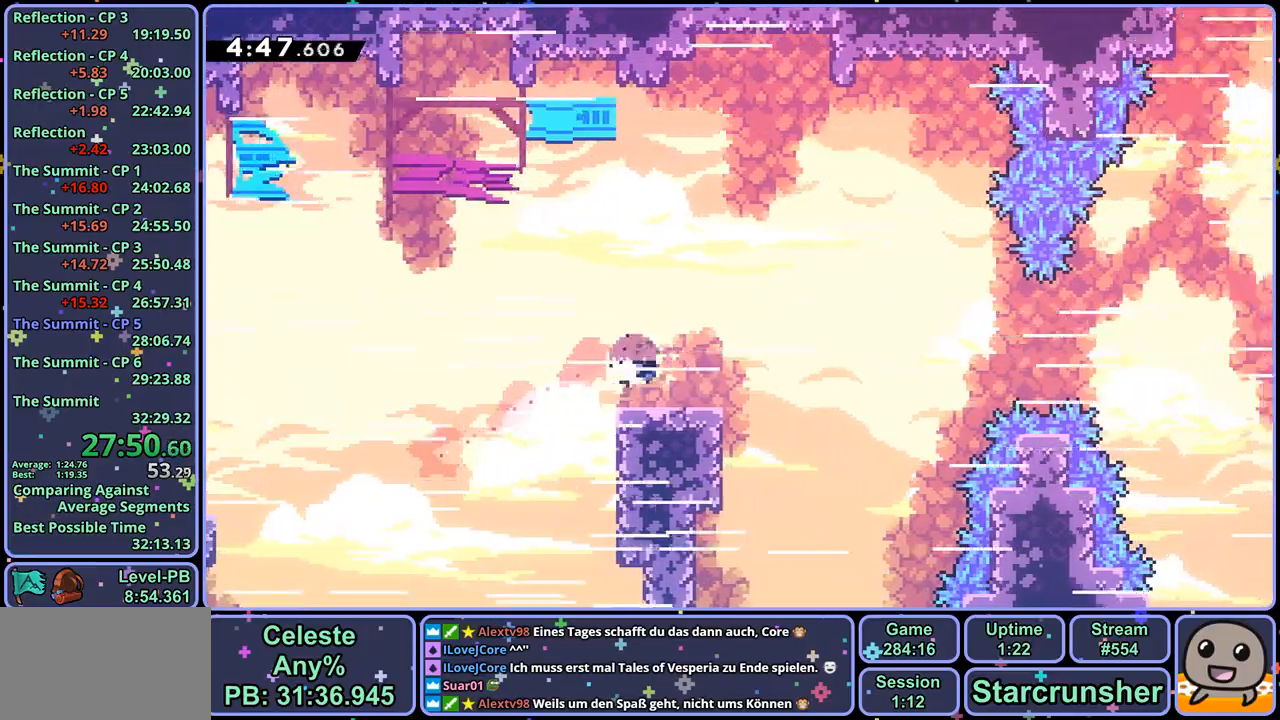
{"buttons": ["R1"], "left_stick": "up-right", "right_stick": "center", "events": [[83, "CROSS", "down"], [183, "left_stick", "right"], [217, "R1", "up"], [283, "left_stick", "up-right"], [400, "CROSS", "up"], [483, "R1", "down"]]}
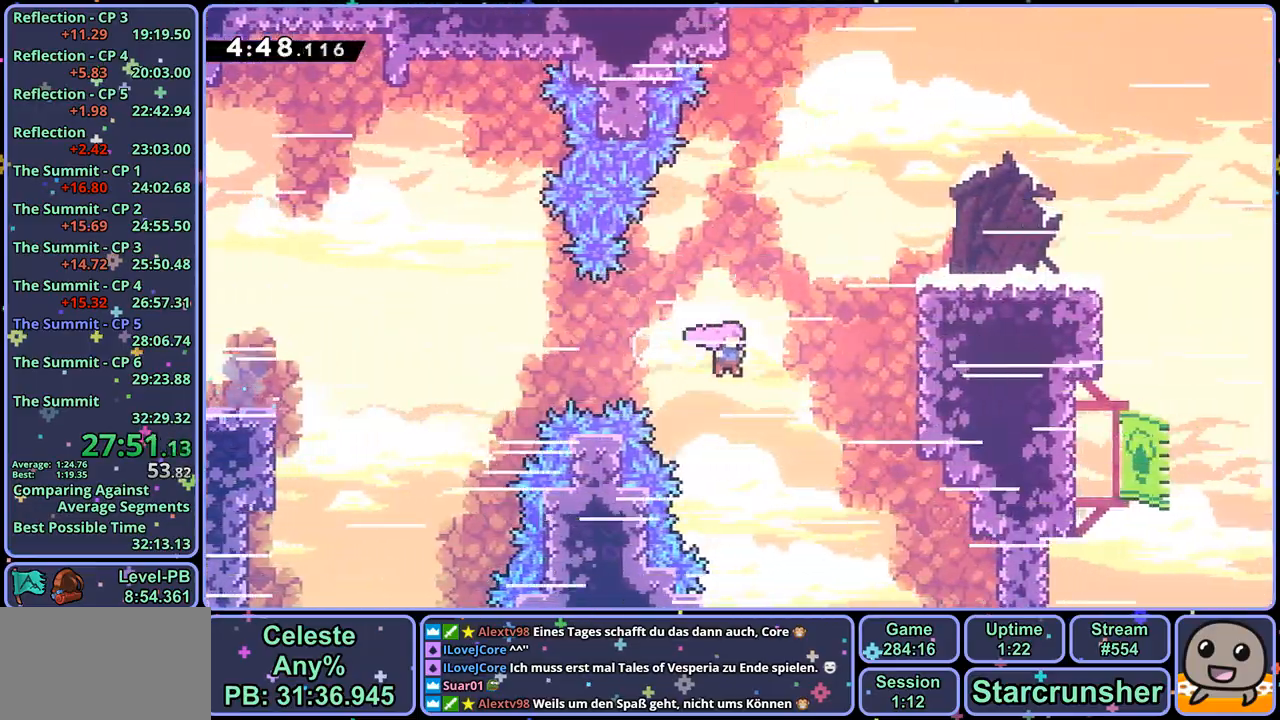
{"buttons": ["R1"], "left_stick": "down-right", "right_stick": "center", "events": [[117, "R1", "up"], [300, "left_stick", "down-right"], [367, "R1", "down"]]}
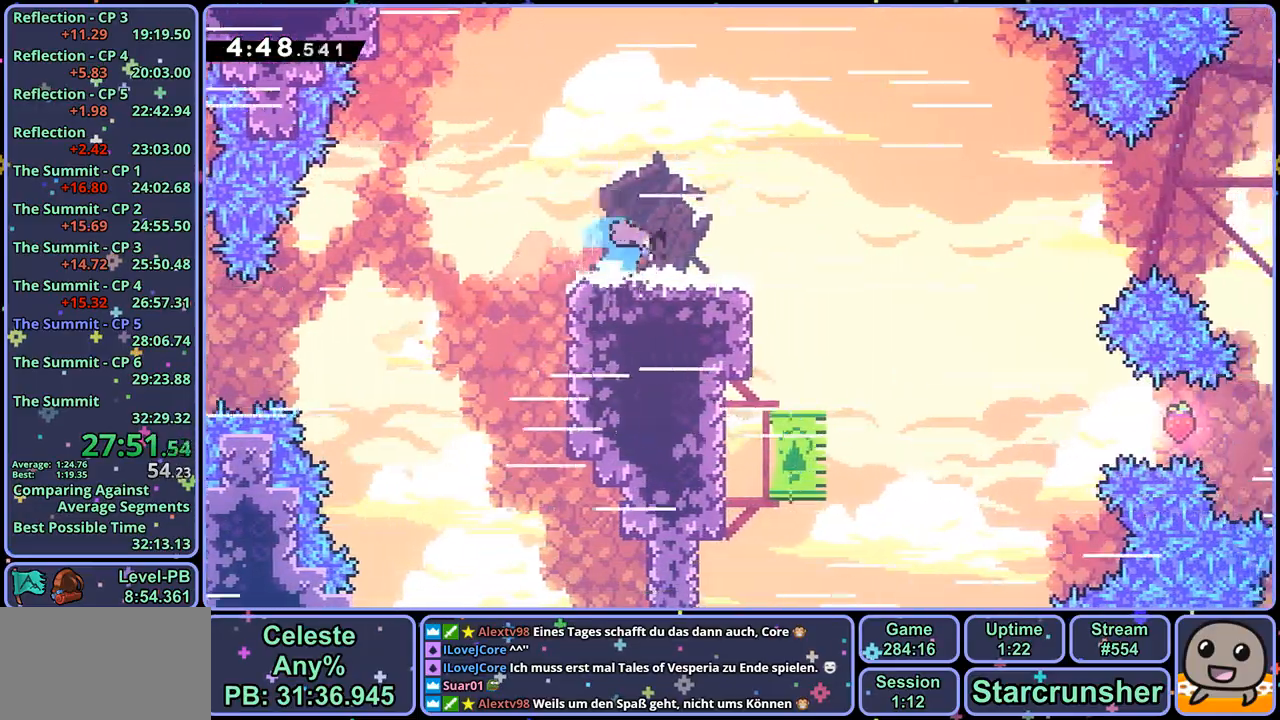
{"buttons": [], "left_stick": "up-left", "right_stick": "center", "events": [[50, "CROSS", "down"], [267, "left_stick", "right"], [300, "R1", "up"], [317, "CROSS", "up"], [467, "left_stick", "up-left"]]}
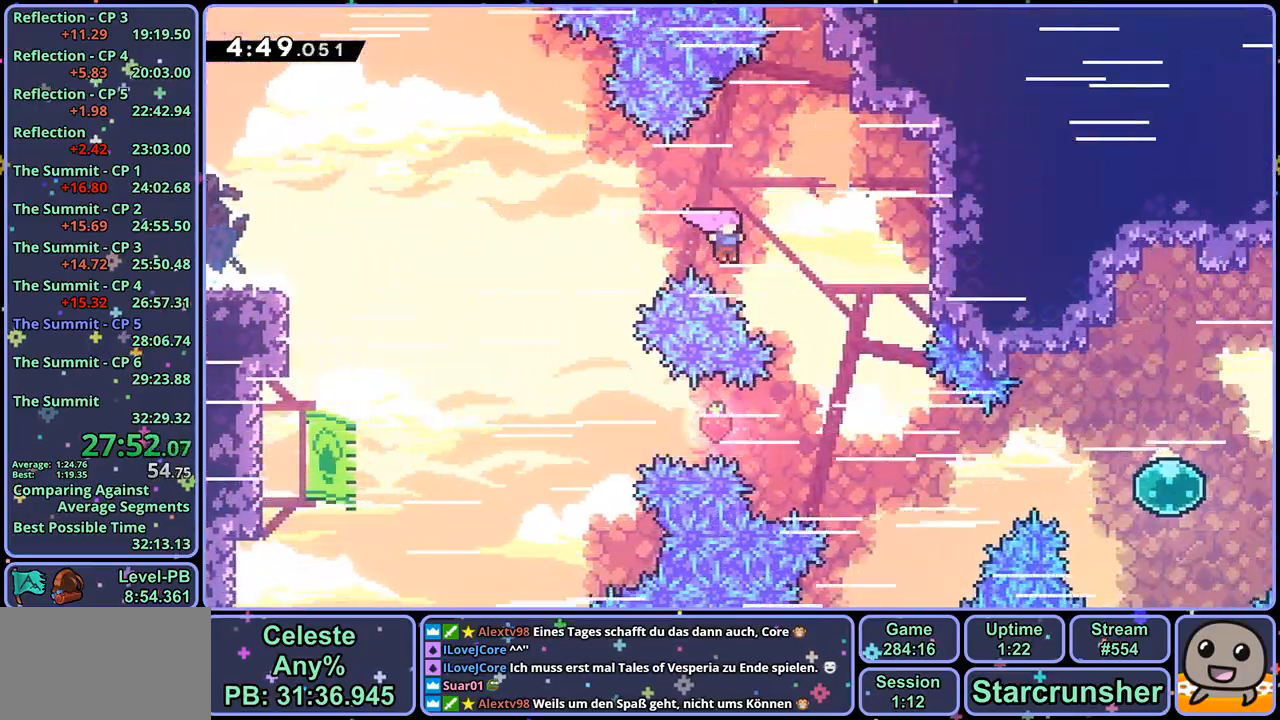
{"buttons": [], "left_stick": "up-right", "right_stick": "center", "events": [[300, "left_stick", "right"], [417, "R1", "down"], [483, "left_stick", "up-right"], [500, "R1", "up"]]}
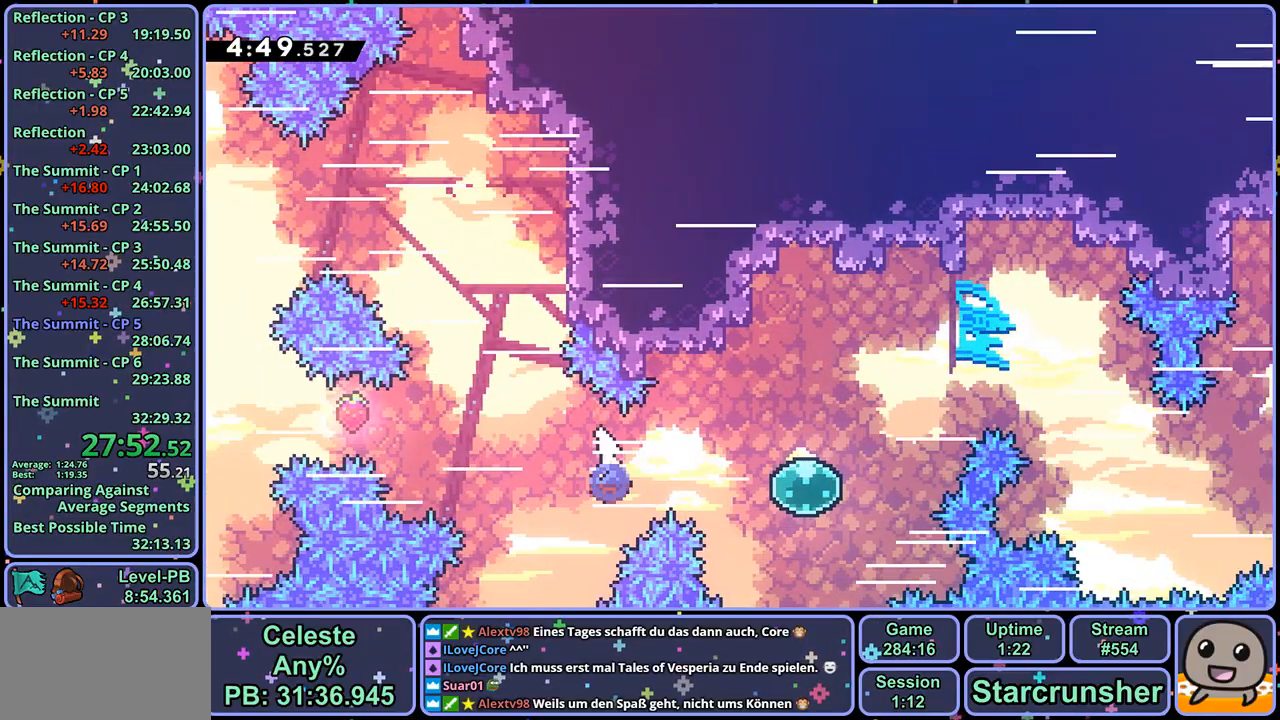
{"buttons": [], "left_stick": "up-right", "right_stick": "center", "events": [[200, "R1", "down"], [283, "R1", "up"]]}
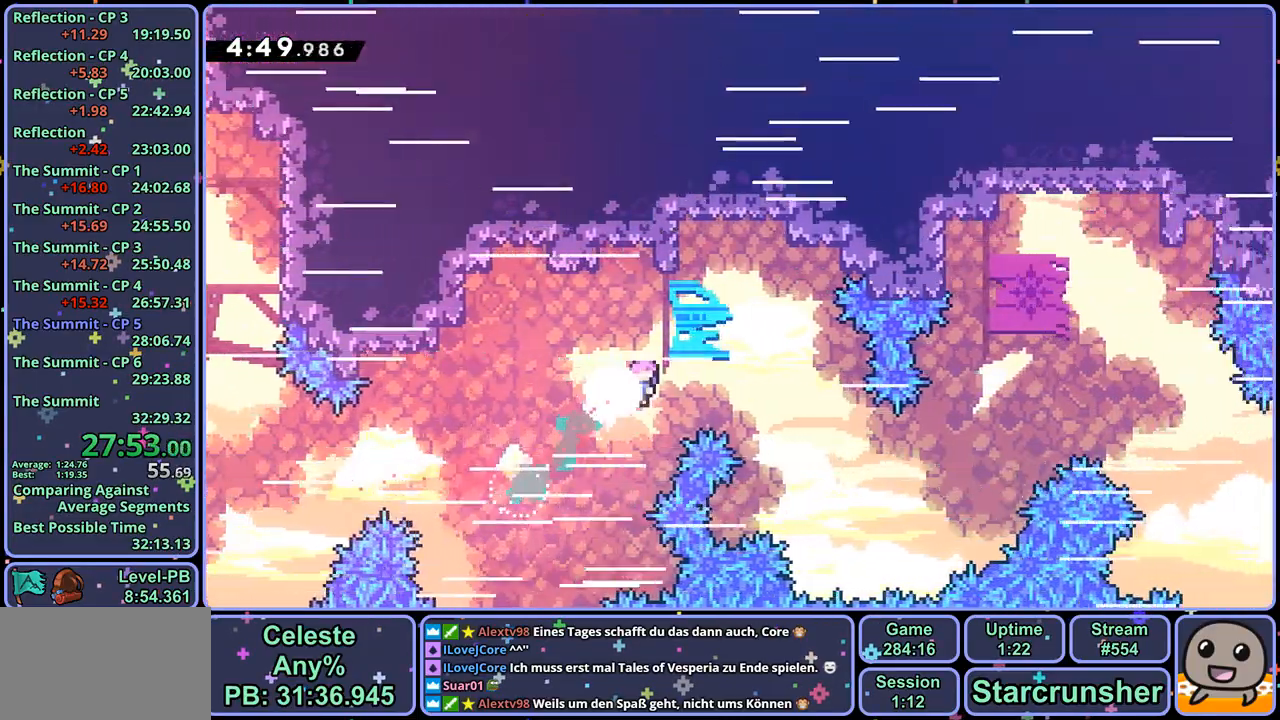
{"buttons": ["R1"], "left_stick": "up-right", "right_stick": "center", "events": [[450, "R1", "down"]]}
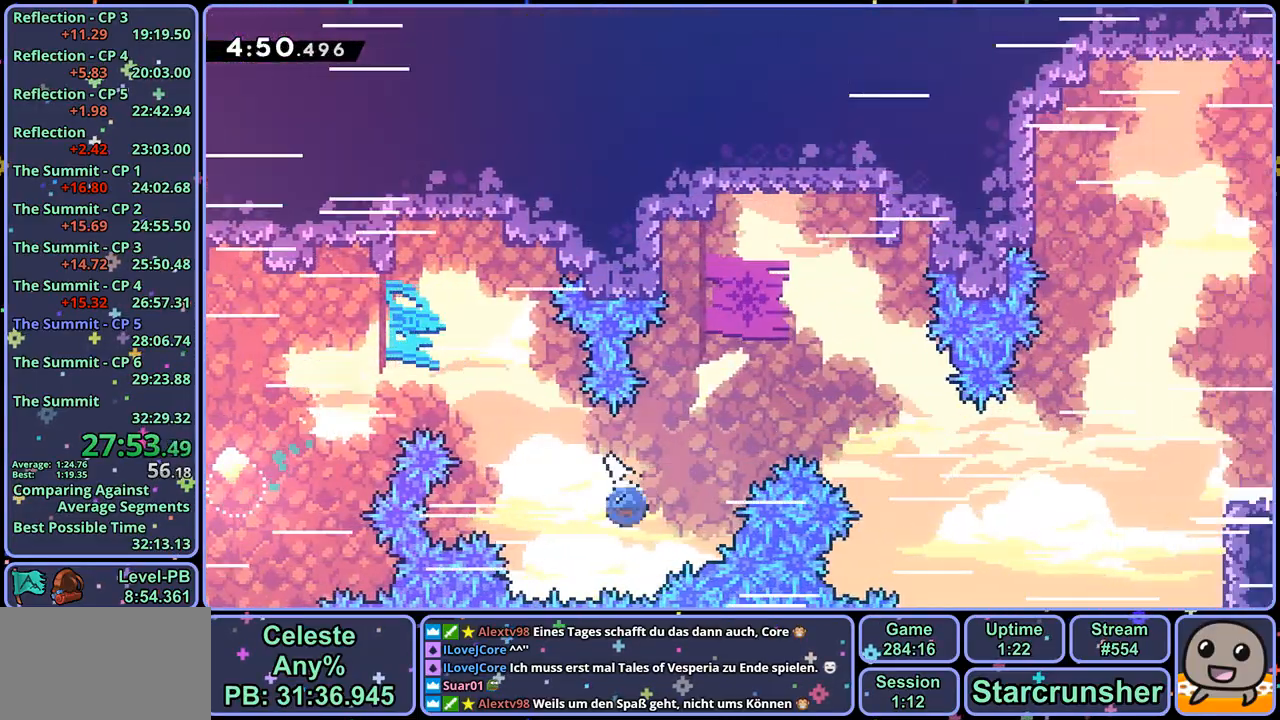
{"buttons": [], "left_stick": "up-right", "right_stick": "center", "events": [[17, "R1", "up"]]}
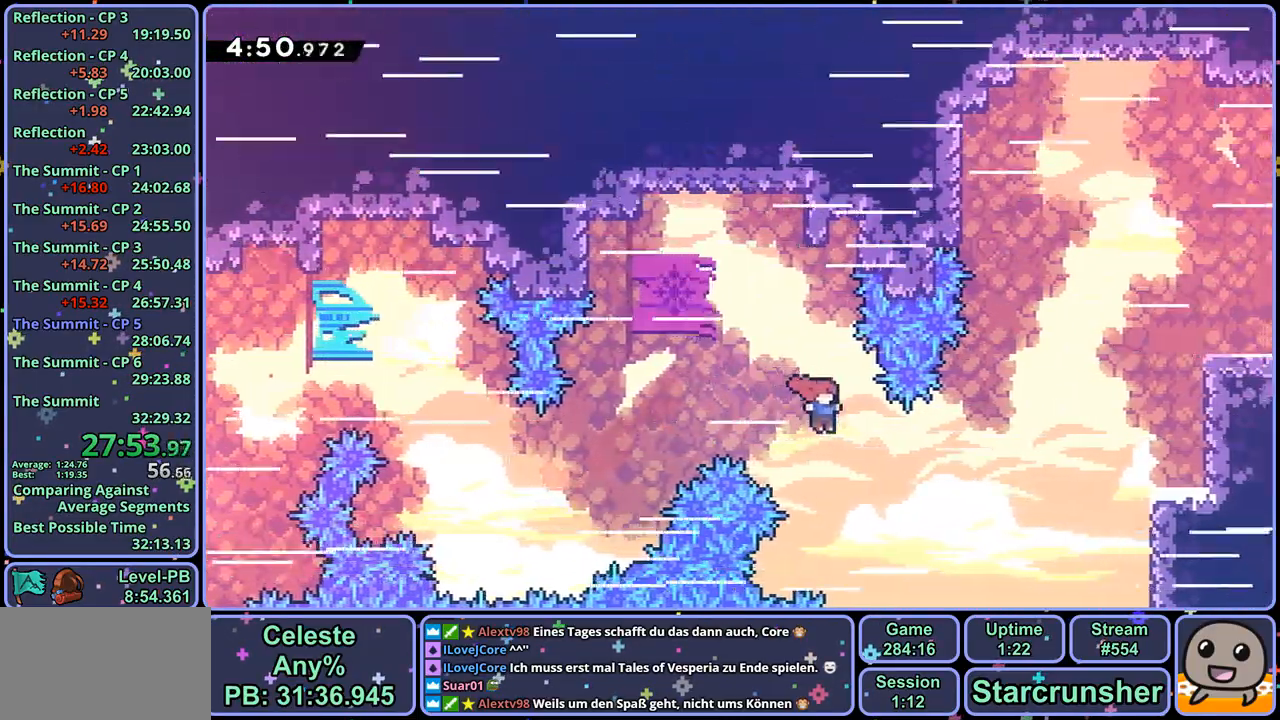
{"buttons": [], "left_stick": "up-right", "right_stick": "center", "events": [[167, "R1", "down"], [250, "R1", "up"]]}
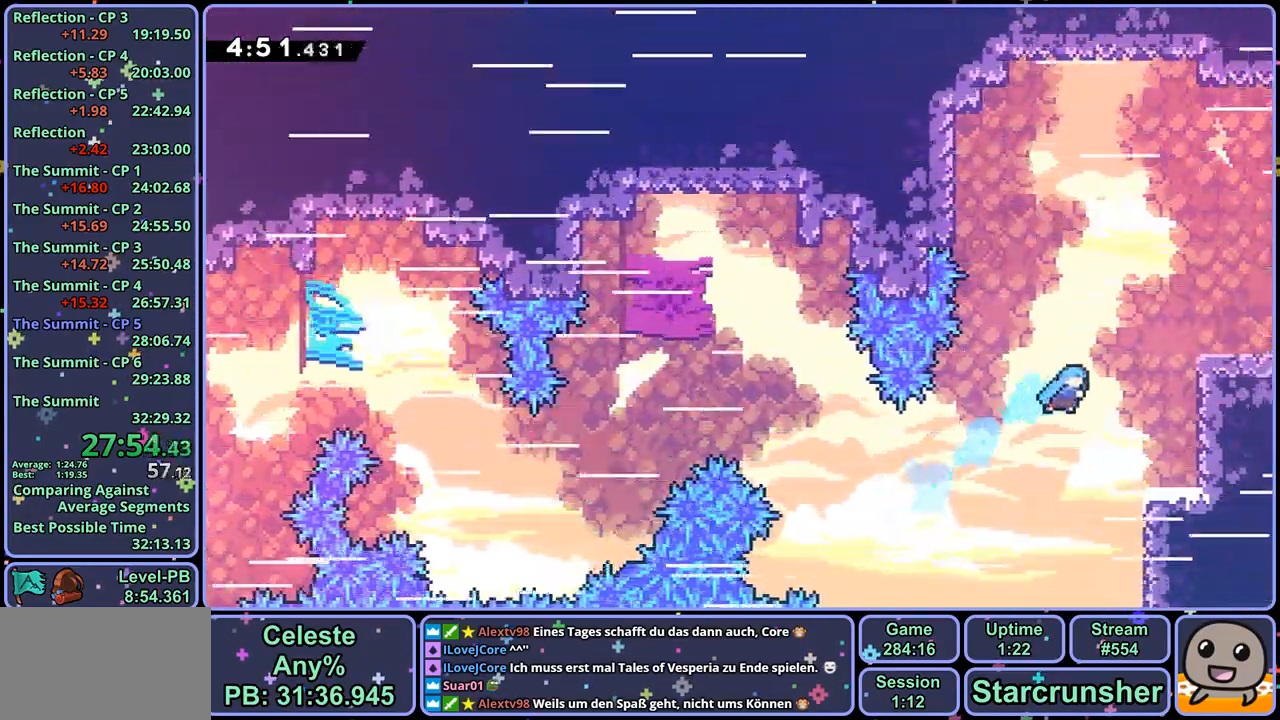
{"buttons": ["CROSS"], "left_stick": "center", "right_stick": "center", "events": [[117, "L1", "down"], [167, "CROSS", "down"], [400, "L1", "up"], [433, "left_stick", "center"]]}
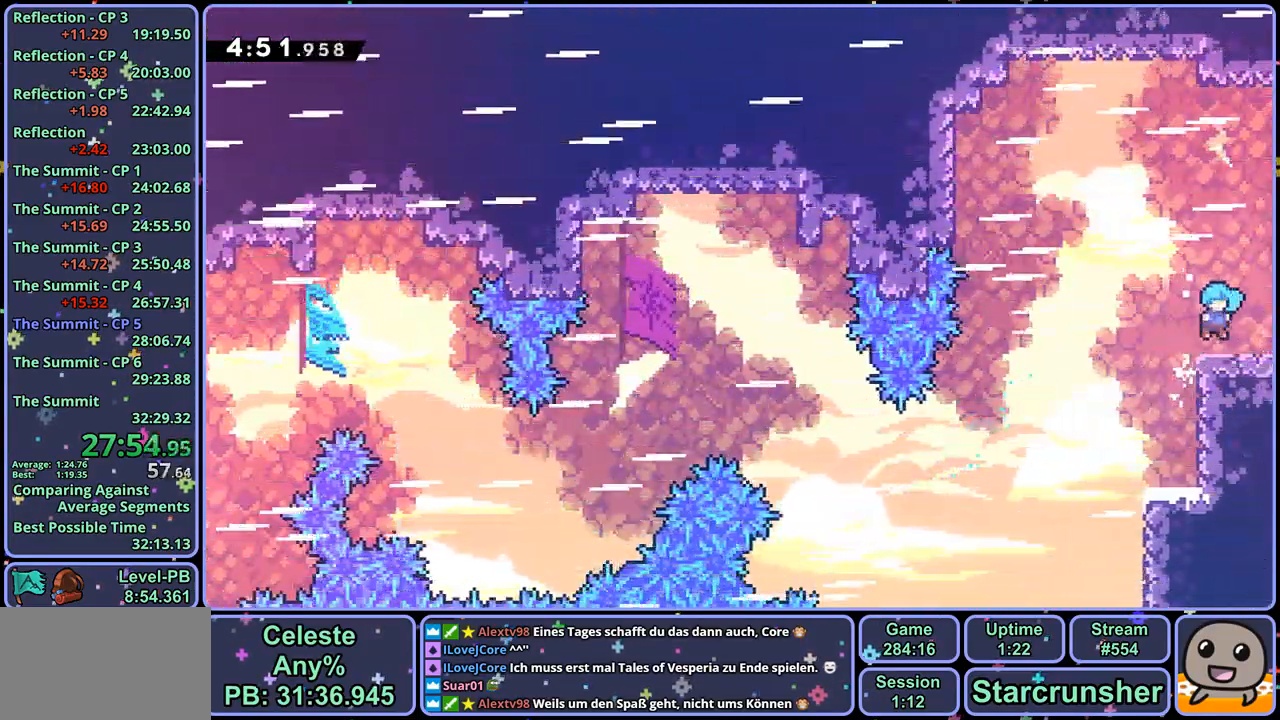
{"buttons": [], "left_stick": "center", "right_stick": "center", "events": [[33, "left_stick", "down-right"], [67, "R1", "down"], [250, "R1", "up"], [300, "CROSS", "up"], [400, "left_stick", "center"]]}
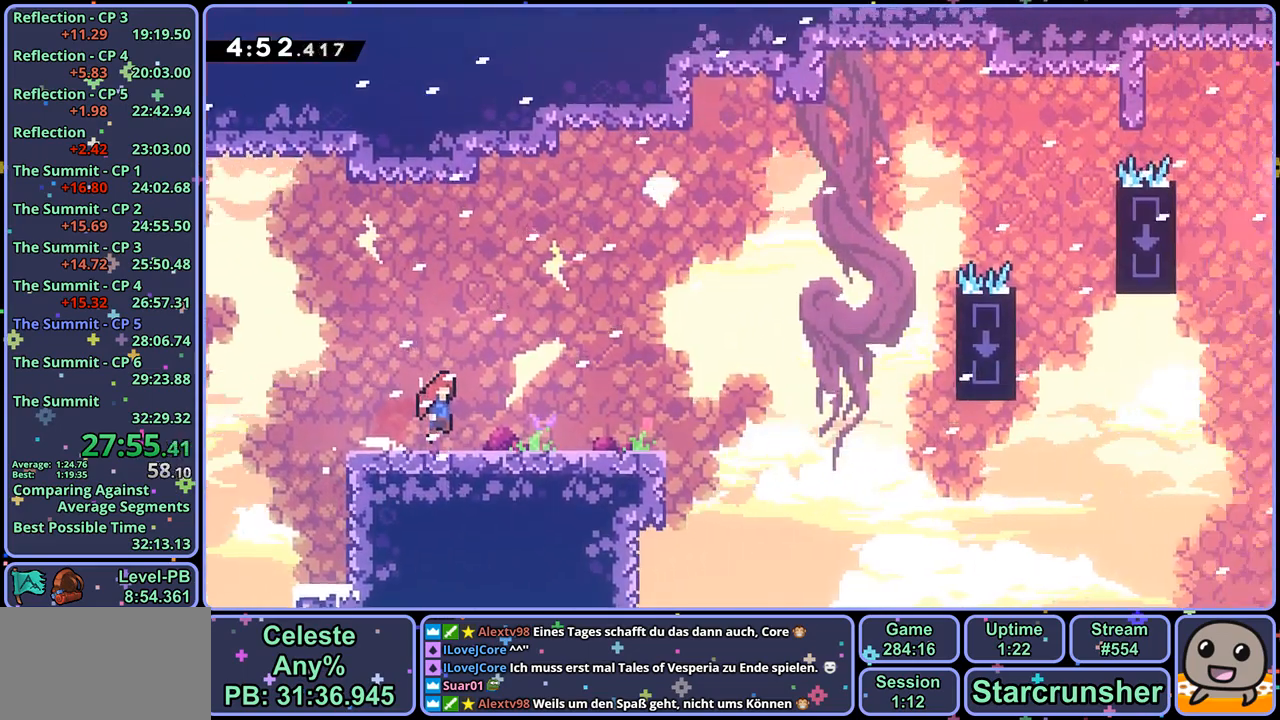
{"buttons": [], "left_stick": "right", "right_stick": "center", "events": [[50, "left_stick", "right"]]}
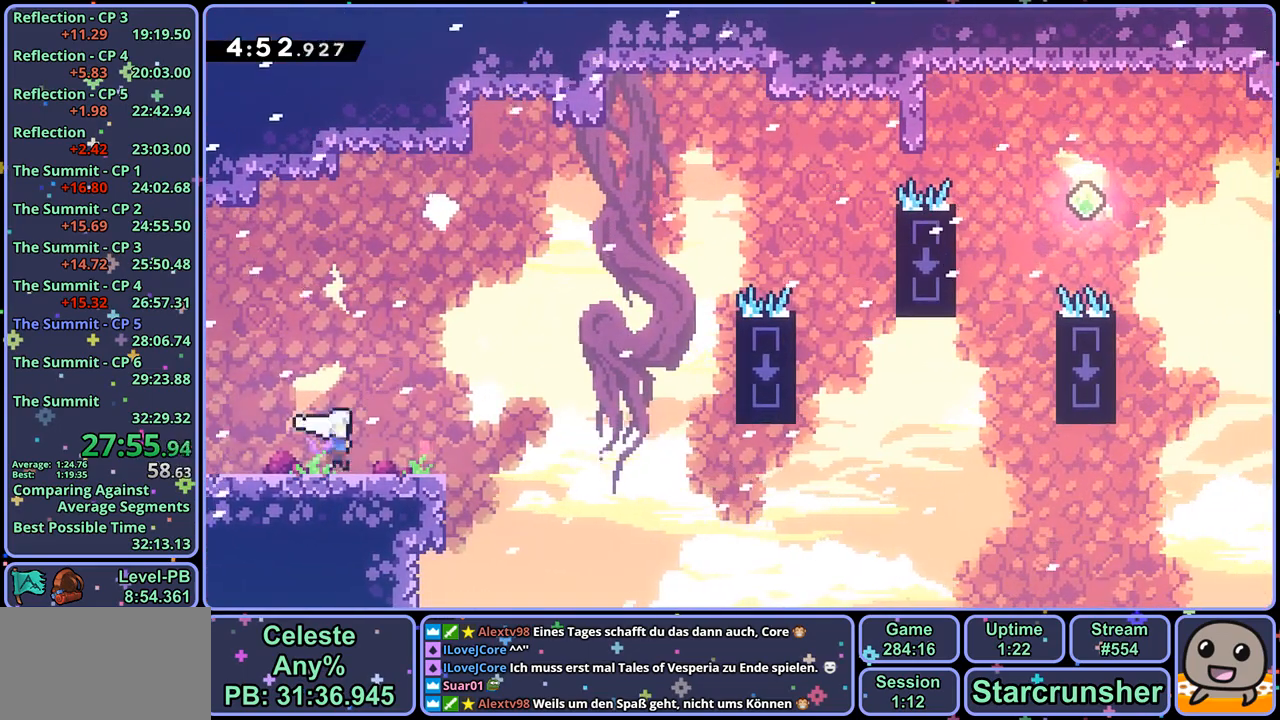
{"buttons": ["R1"], "left_stick": "up-right", "right_stick": "center", "events": [[33, "CROSS", "down"], [117, "CROSS", "up"], [117, "left_stick", "up-right"], [483, "R1", "down"]]}